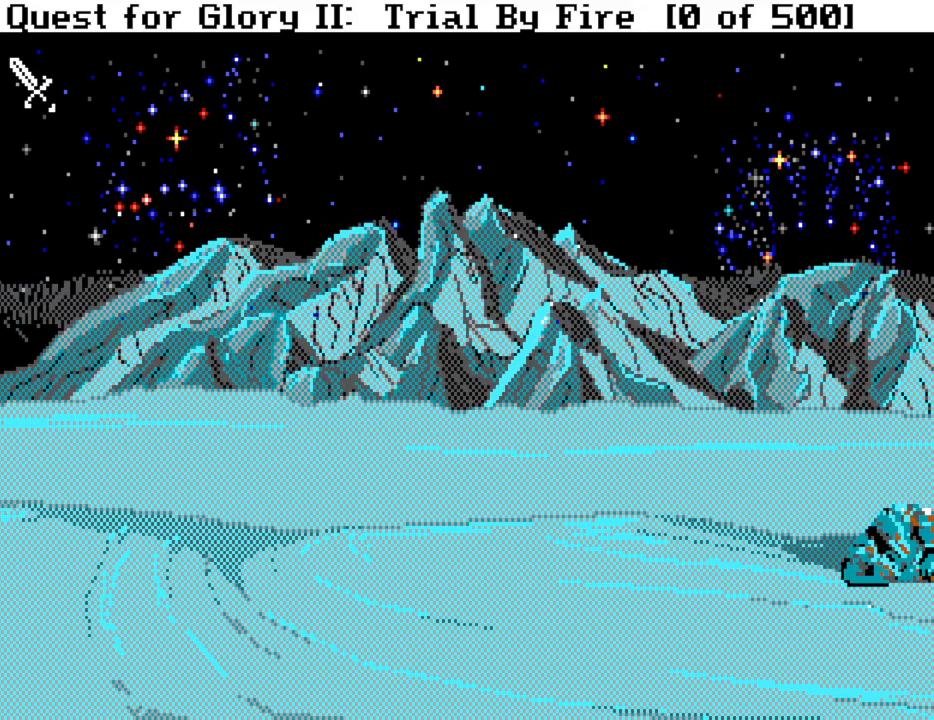
Gameplay with keyboard and mouse; each line is a JSON object with the keys and mouse buttons held at the frame after it. "events" lists presses ("down") and releases ("up") of "down", "escape", "f1", "f10", "f11", "f12", "f2", "f3", "f4", "f5", "f6", "f7", "f8", "f9", "left", "right", "space", "up", "mouse_left", "mouse_wheel", "mouse_right" and "mouse_mb4" between this image and that frame as [ms after this image, input, new state], when the widget could be followed in between. "mouse_left", "mouse_wheel", "mouse_right", "mouse_mb4" = the "left", "wheel", "right", "mb4" buttons of the "mouse" list. No other keys are recorded. "wheel" means that the mouse wheel is clicked or scrolled. Not read: mouse_move.
{"keys": [], "mouse": [], "events": [[217, "mouse_wheel", "down"], [350, "mouse_wheel", "up"], [400, "up", "down"], [500, "up", "up"]]}
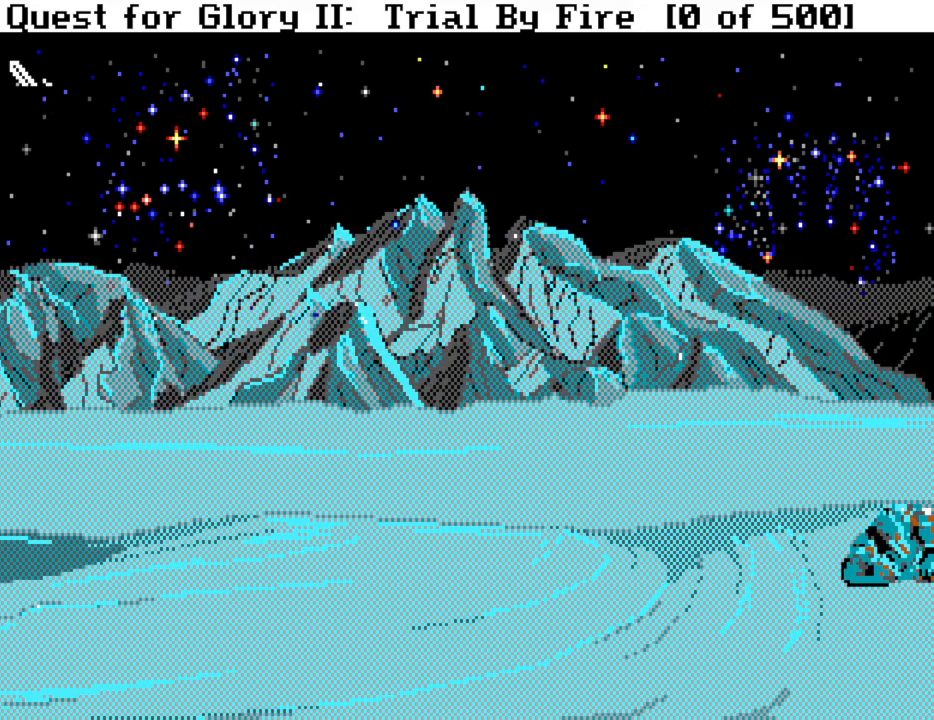
{"keys": [], "mouse": [], "events": []}
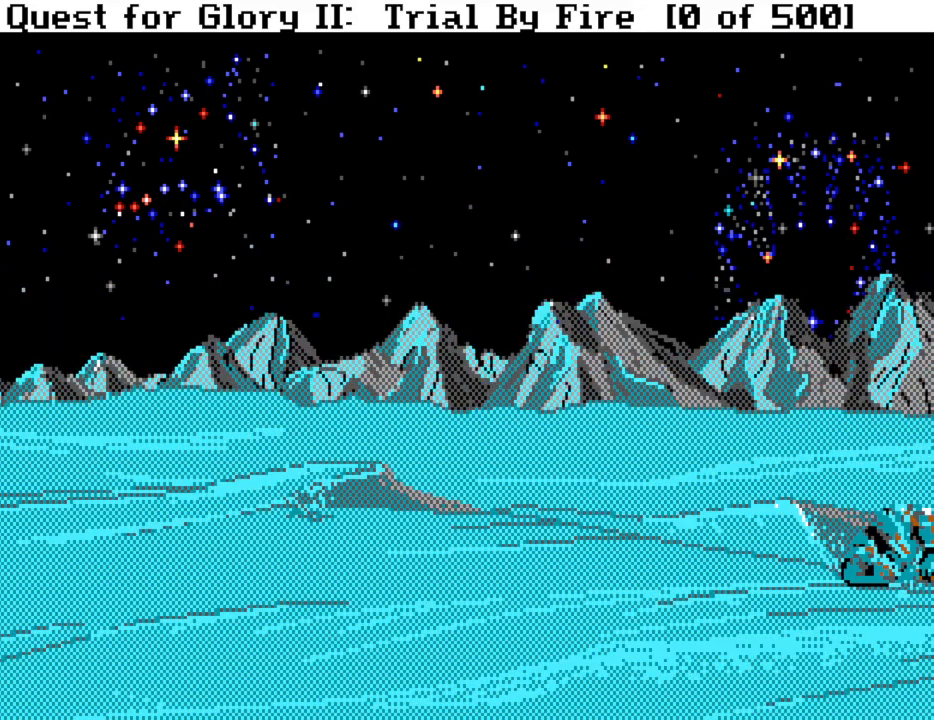
{"keys": [], "mouse": [], "events": [[200, "mouse_wheel", "down"], [300, "mouse_wheel", "up"], [400, "mouse_wheel", "down"], [450, "mouse_wheel", "up"]]}
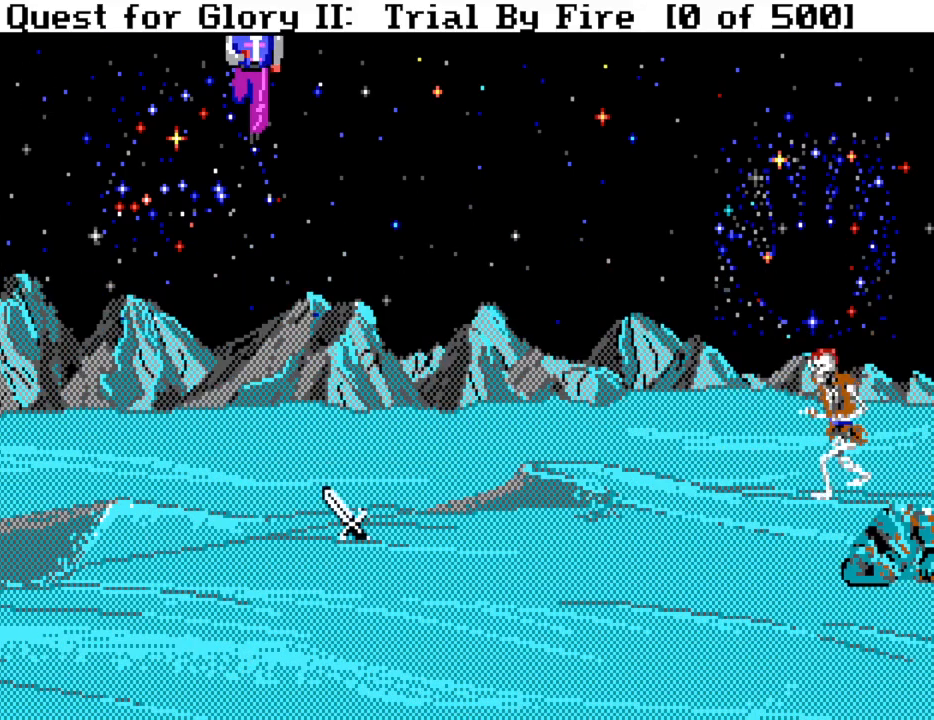
{"keys": [], "mouse": ["wheel"], "events": [[33, "mouse_wheel", "down"], [117, "mouse_wheel", "up"], [167, "mouse_wheel", "down"], [317, "mouse_wheel", "up"], [350, "mouse_wheel", "down"], [450, "mouse_wheel", "up"], [500, "mouse_wheel", "down"]]}
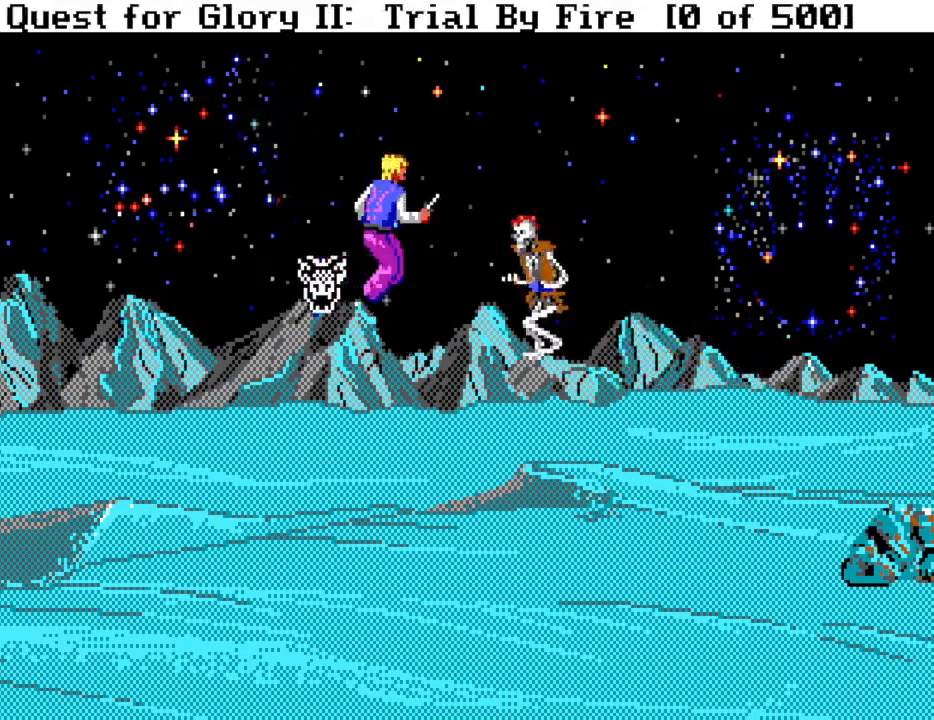
{"keys": [], "mouse": [], "events": [[100, "mouse_wheel", "up"]]}
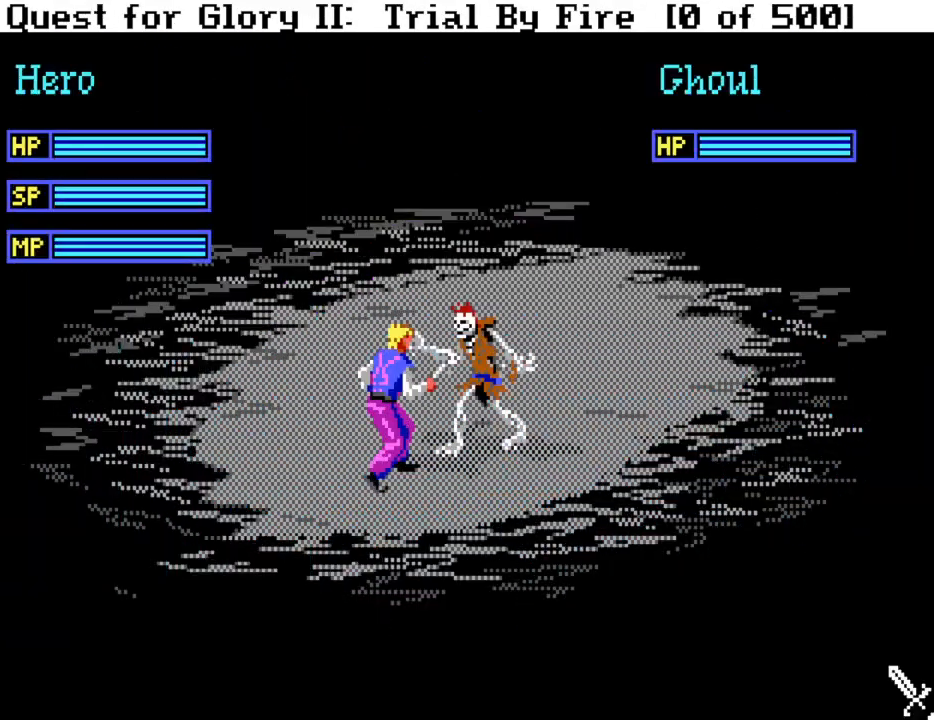
{"keys": [], "mouse": [], "events": [[17, "f7", "down"], [117, "f7", "up"]]}